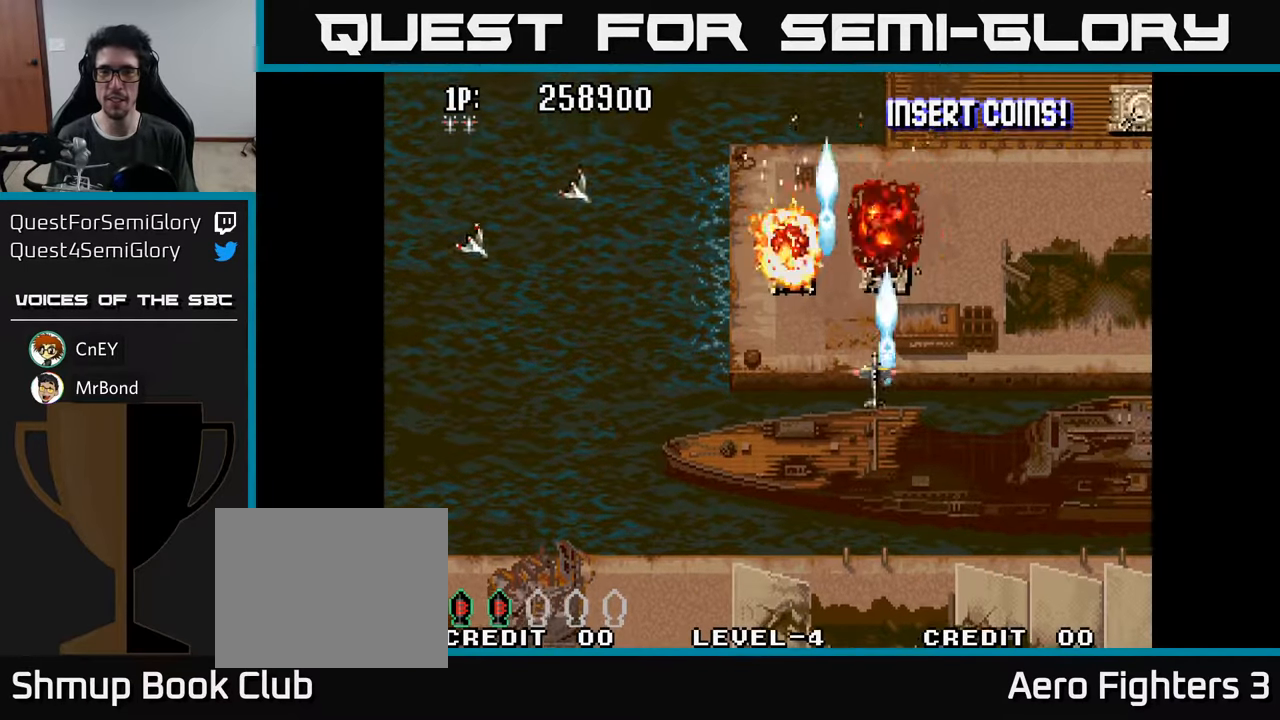
Gameplay with a controller (Xbox layout); each line is a JSON object with the inputs held at the frame after it. "events" lists button and stick changes between this image and that frame as [ms after this image, input, new state], when the widget could be followed in between.
{"buttons": ["A", "DPAD_UP", "DPAD_RIGHT"], "left_stick": "center", "right_stick": "center", "events": [[17, "A", "up"], [100, "DPAD_UP", "down"], [134, "A", "down"], [217, "A", "up"], [317, "A", "down"], [400, "A", "up"], [467, "A", "down"]]}
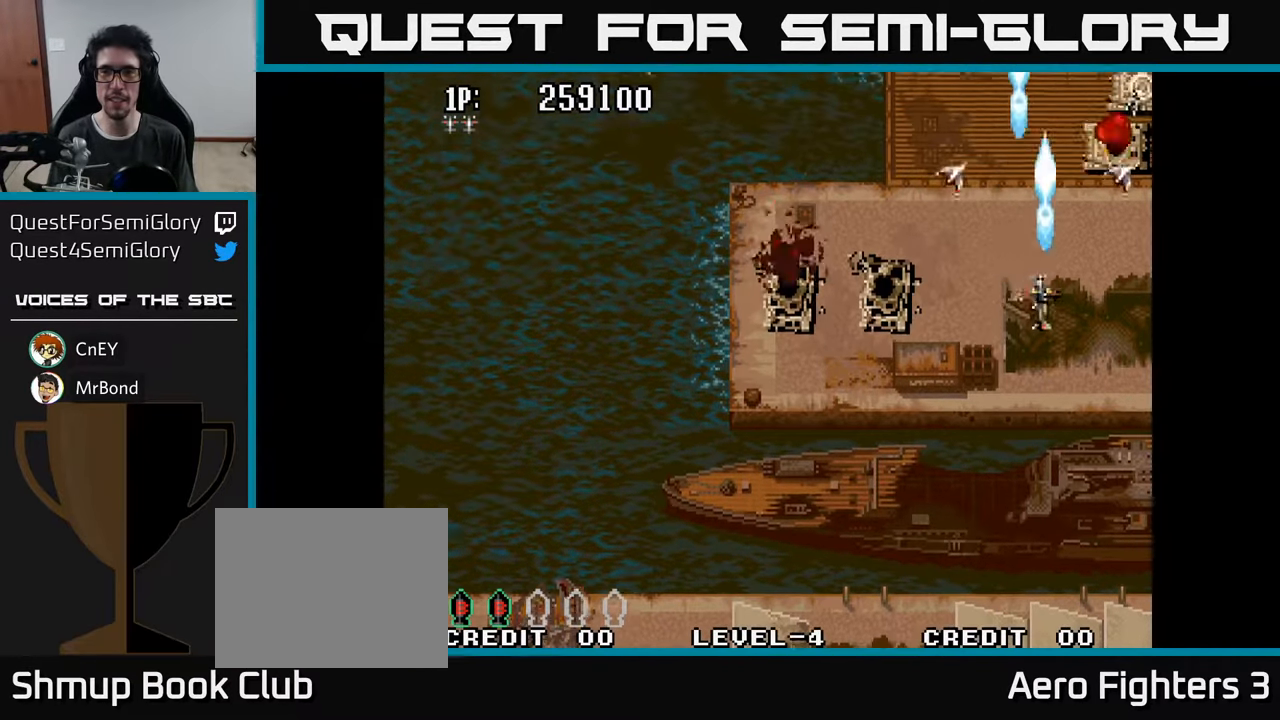
{"buttons": ["DPAD_LEFT"], "left_stick": "center", "right_stick": "center"}
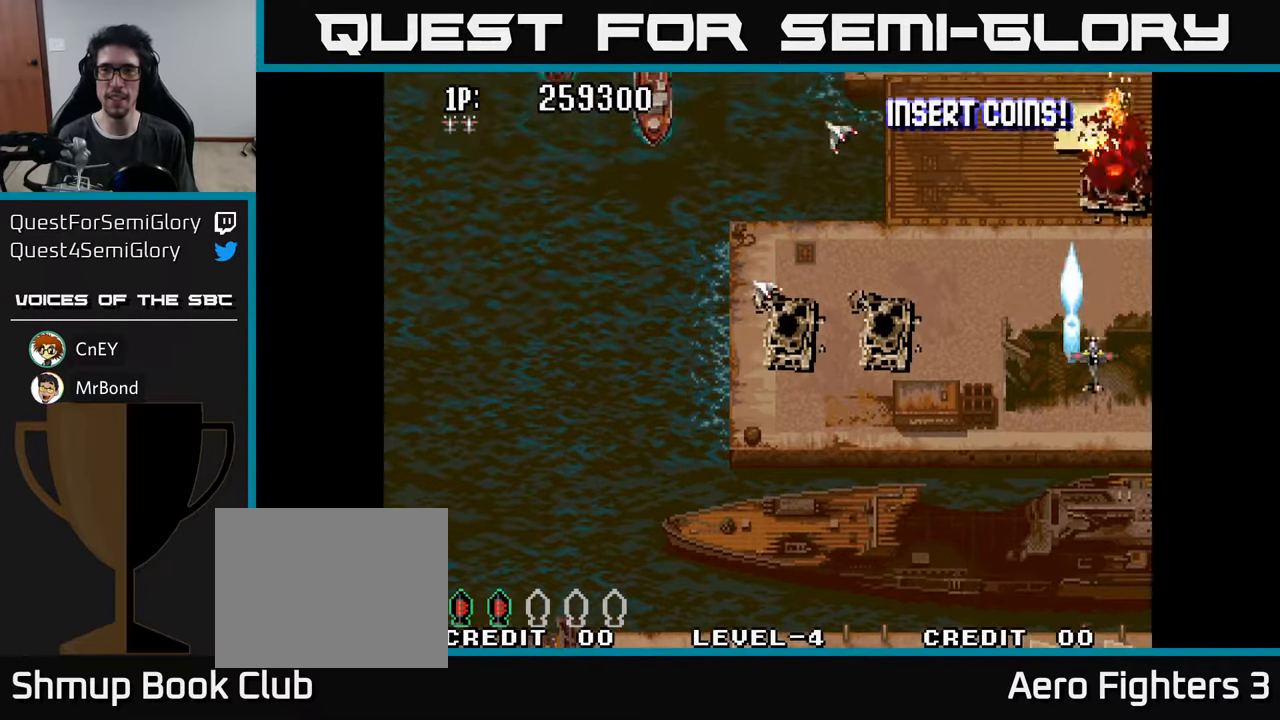
{"buttons": ["A", "DPAD_LEFT"], "left_stick": "center", "right_stick": "center", "events": [[67, "DPAD_UP", "down"], [84, "A", "down"], [150, "A", "up"], [234, "A", "down"], [267, "DPAD_UP", "up"], [350, "A", "up"], [417, "A", "down"]]}
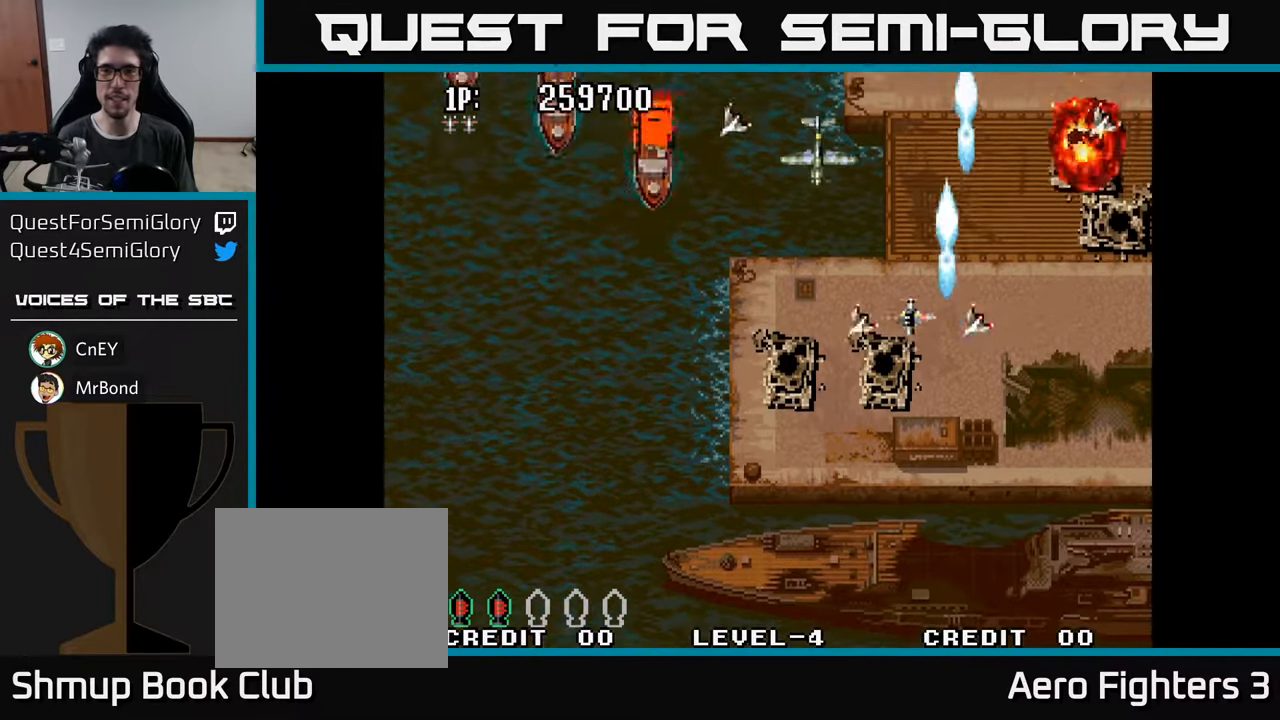
{"buttons": ["A", "DPAD_LEFT"], "left_stick": "center", "right_stick": "center", "events": [[50, "A", "up"], [117, "A", "down"], [200, "DPAD_DOWN", "down"], [217, "A", "up"], [284, "A", "down"], [400, "A", "up"], [417, "DPAD_DOWN", "up"], [450, "A", "down"]]}
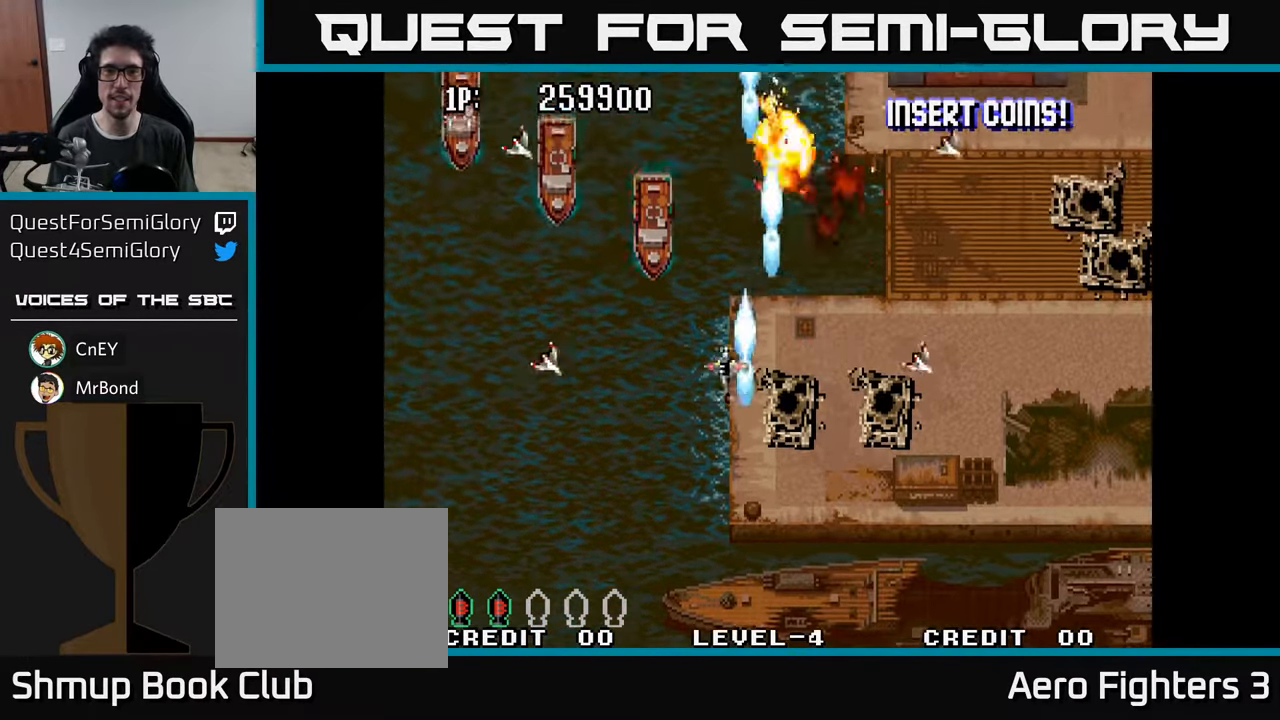
{"buttons": ["A", "DPAD_UP", "DPAD_LEFT"], "left_stick": "center", "right_stick": "center", "events": [[50, "A", "up"], [134, "A", "down"], [200, "A", "up"], [267, "DPAD_UP", "down"], [284, "A", "down"], [384, "A", "up"], [450, "A", "down"]]}
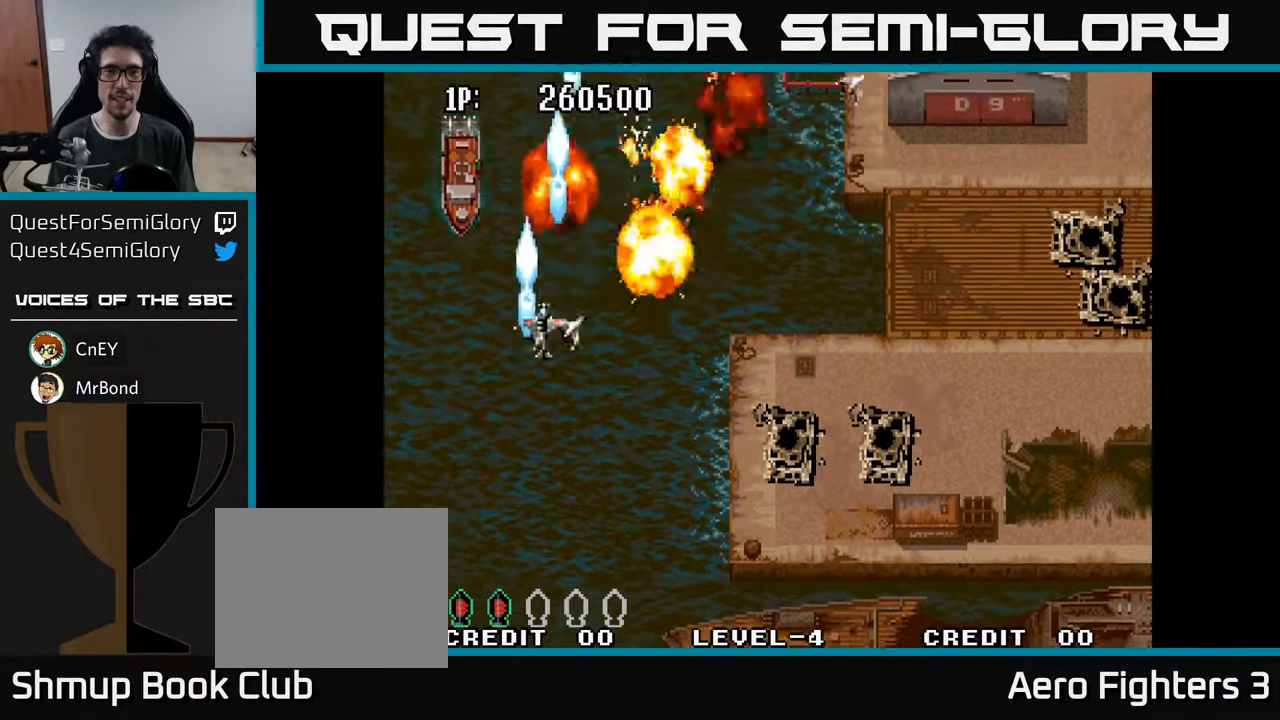
{"buttons": ["A", "DPAD_DOWN", "DPAD_RIGHT"], "left_stick": "center", "right_stick": "center"}
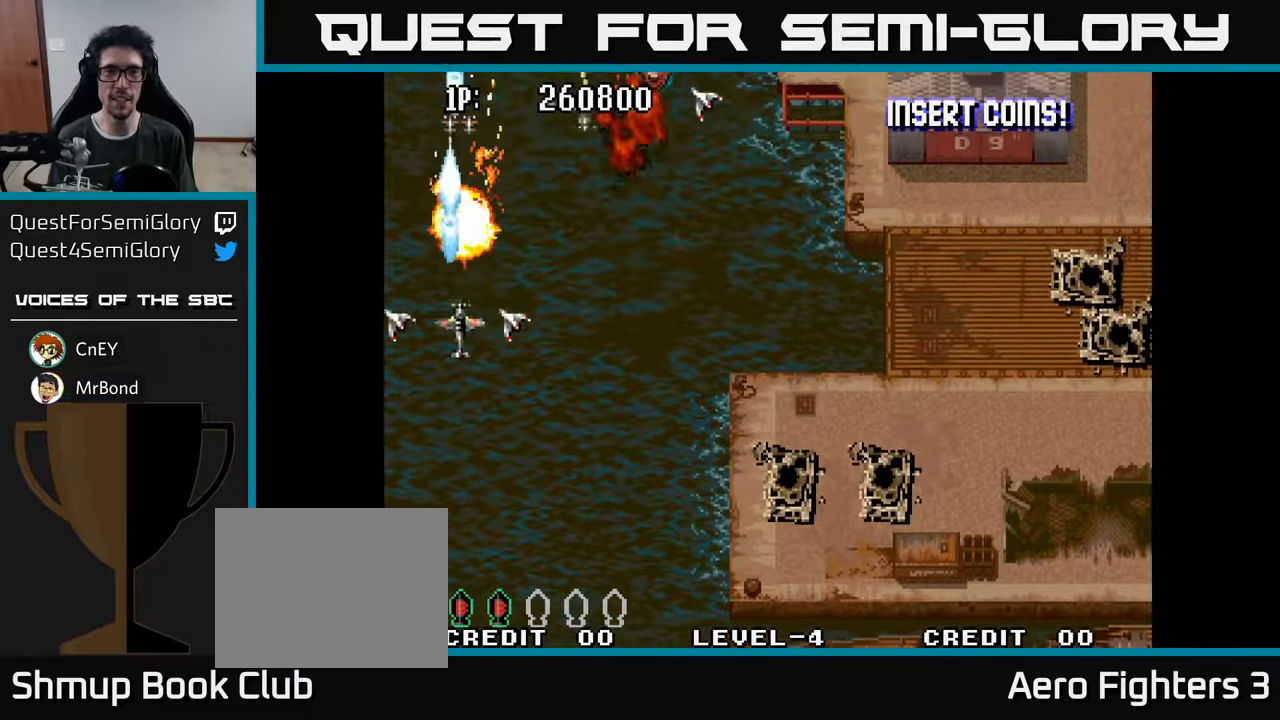
{"buttons": ["A", "DPAD_RIGHT"], "left_stick": "center", "right_stick": "center", "events": [[33, "A", "up"], [116, "A", "down"], [166, "DPAD_DOWN", "up"], [216, "A", "up"], [283, "A", "down"], [366, "A", "up"], [450, "A", "down"]]}
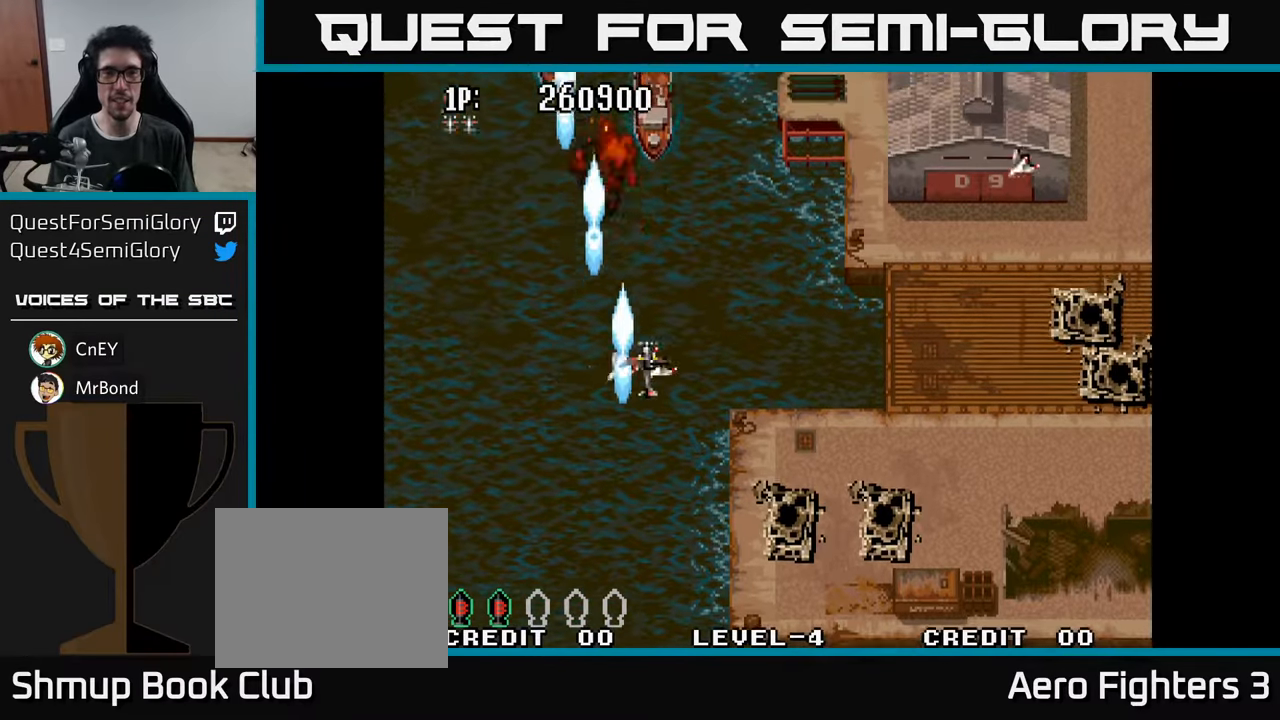
{"buttons": ["A", "DPAD_LEFT"], "left_stick": "center", "right_stick": "center", "events": [[50, "A", "up"], [66, "DPAD_RIGHT", "up"], [100, "DPAD_LEFT", "down"], [116, "A", "down"], [183, "DPAD_UP", "down"], [200, "A", "up"], [283, "A", "down"], [366, "A", "up"], [450, "A", "down"], [466, "DPAD_UP", "up"]]}
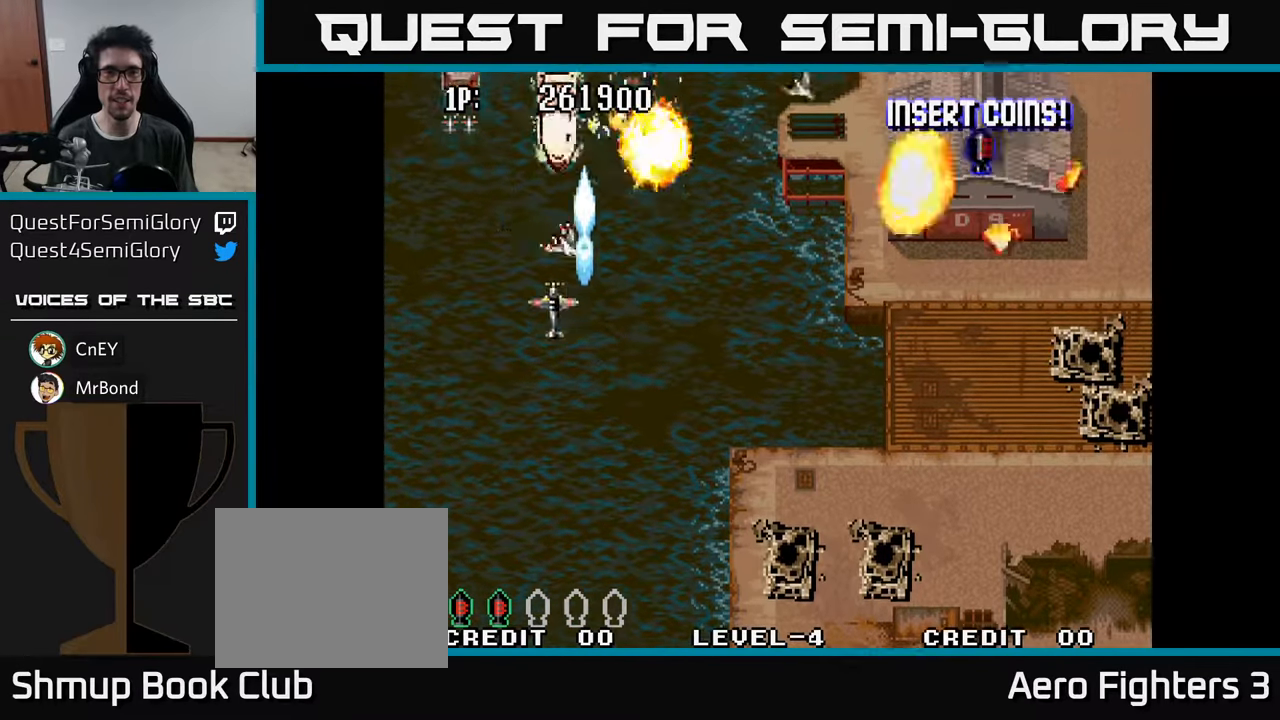
{"buttons": ["A", "DPAD_DOWN", "DPAD_RIGHT"], "left_stick": "center", "right_stick": "center", "events": [[50, "A", "up"], [133, "A", "down"], [200, "A", "up"], [250, "DPAD_LEFT", "up"], [283, "A", "down"], [283, "DPAD_DOWN", "down"], [283, "DPAD_RIGHT", "down"], [366, "A", "up"], [450, "A", "down"]]}
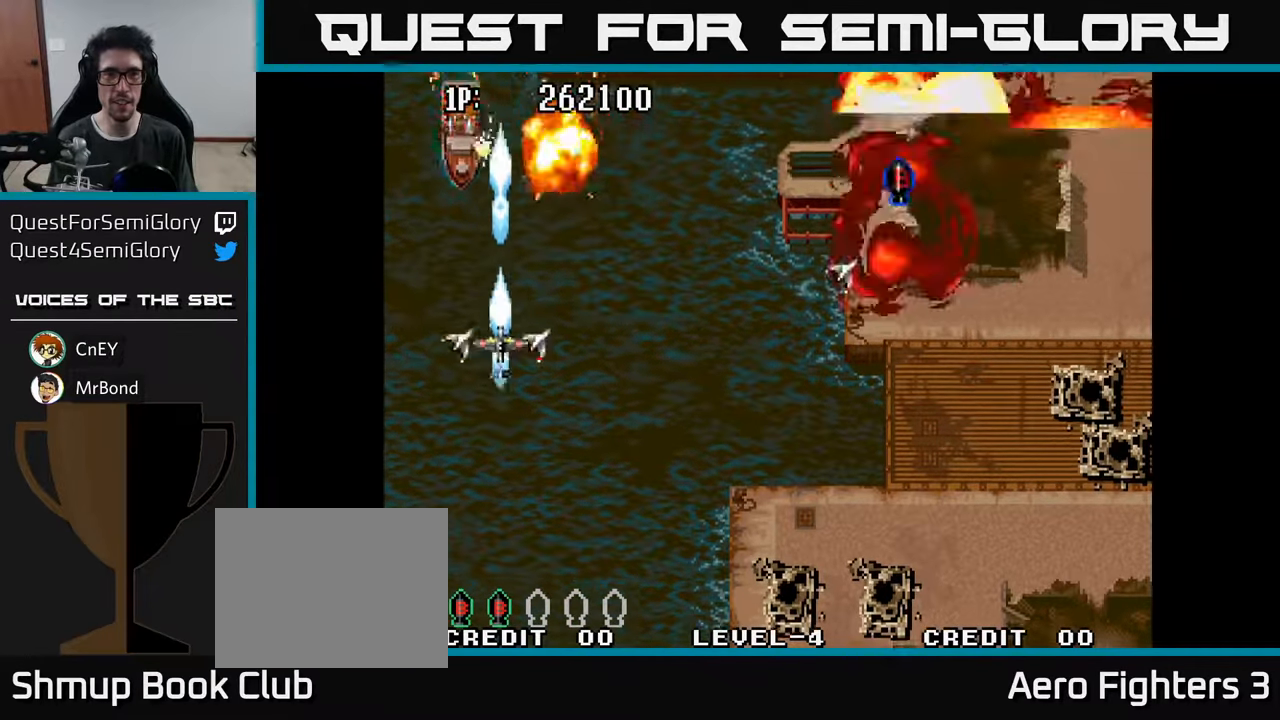
{"buttons": ["A", "DPAD_RIGHT"], "left_stick": "center", "right_stick": "center", "events": [[50, "A", "up"], [116, "A", "down"], [116, "DPAD_DOWN", "up"], [233, "A", "up"], [316, "A", "down"], [400, "A", "up"], [483, "A", "down"]]}
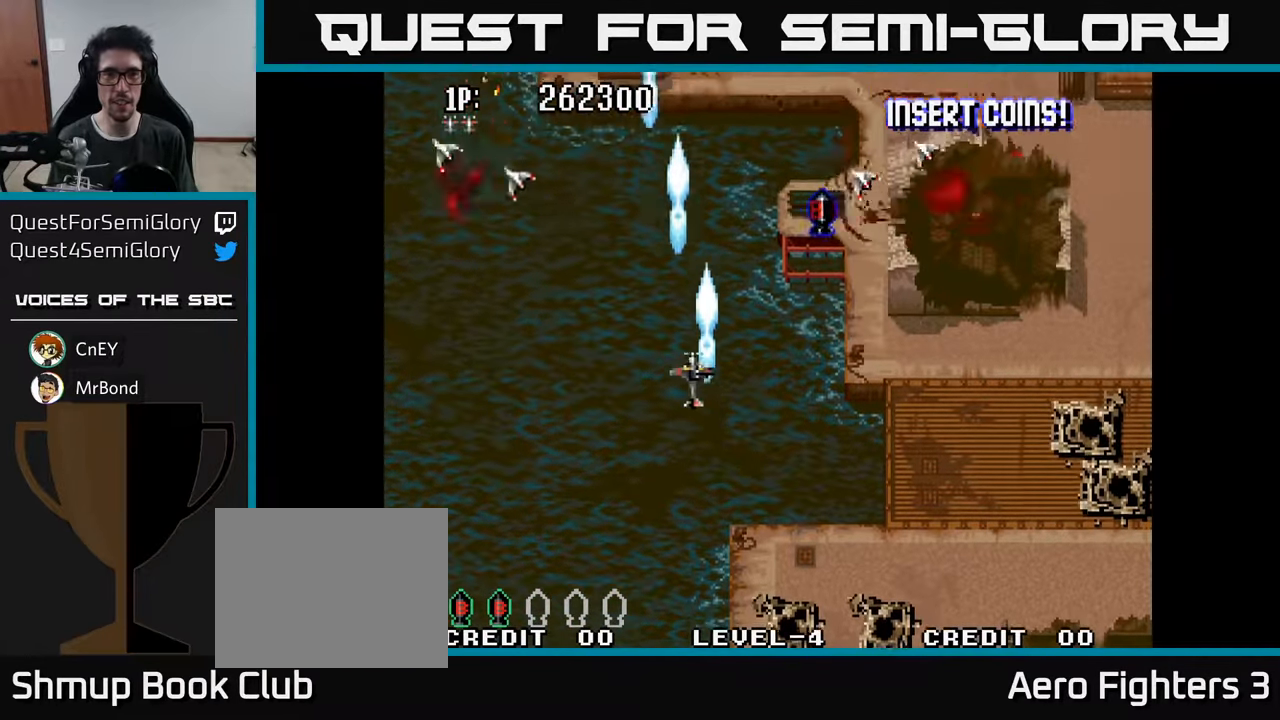
{"buttons": ["A", "DPAD_UP", "DPAD_LEFT"], "left_stick": "center", "right_stick": "center"}
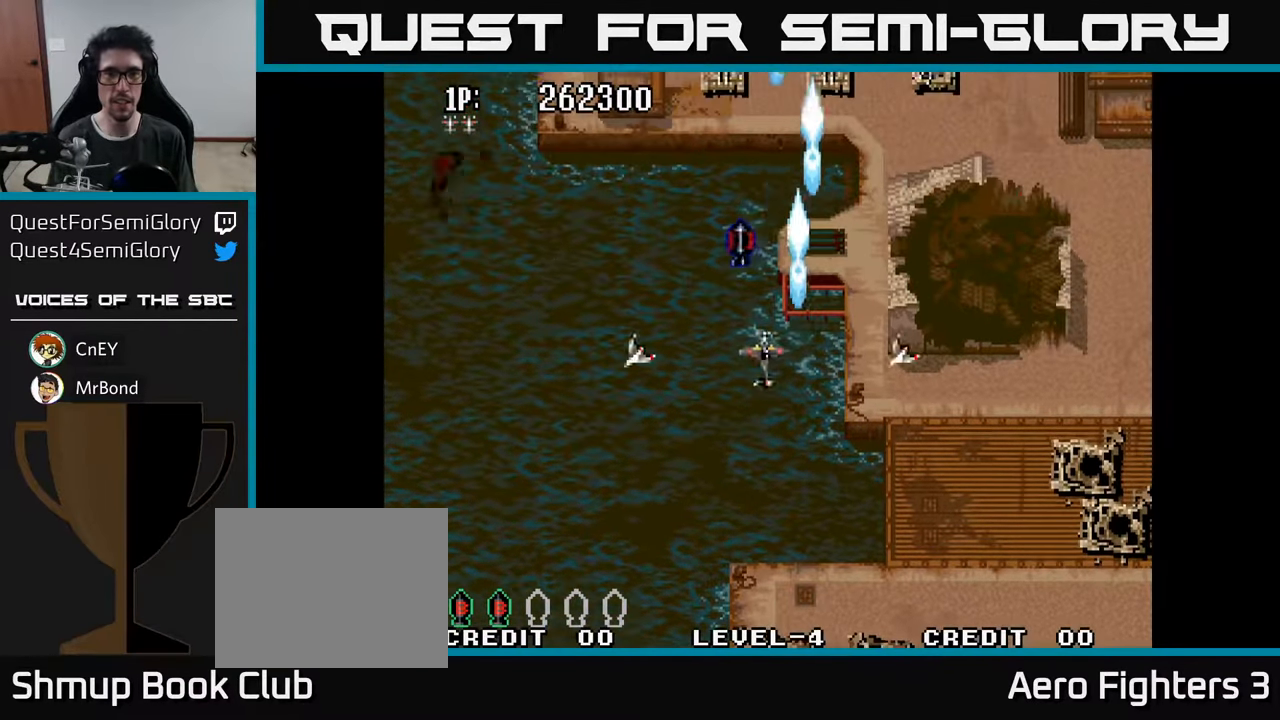
{"buttons": ["A", "DPAD_RIGHT"], "left_stick": "center", "right_stick": "center", "events": [[83, "A", "up"], [183, "A", "down"], [266, "A", "up"], [300, "DPAD_LEFT", "up"], [350, "A", "down"], [383, "DPAD_RIGHT", "down"], [433, "A", "up"], [450, "DPAD_UP", "up"], [500, "A", "down"]]}
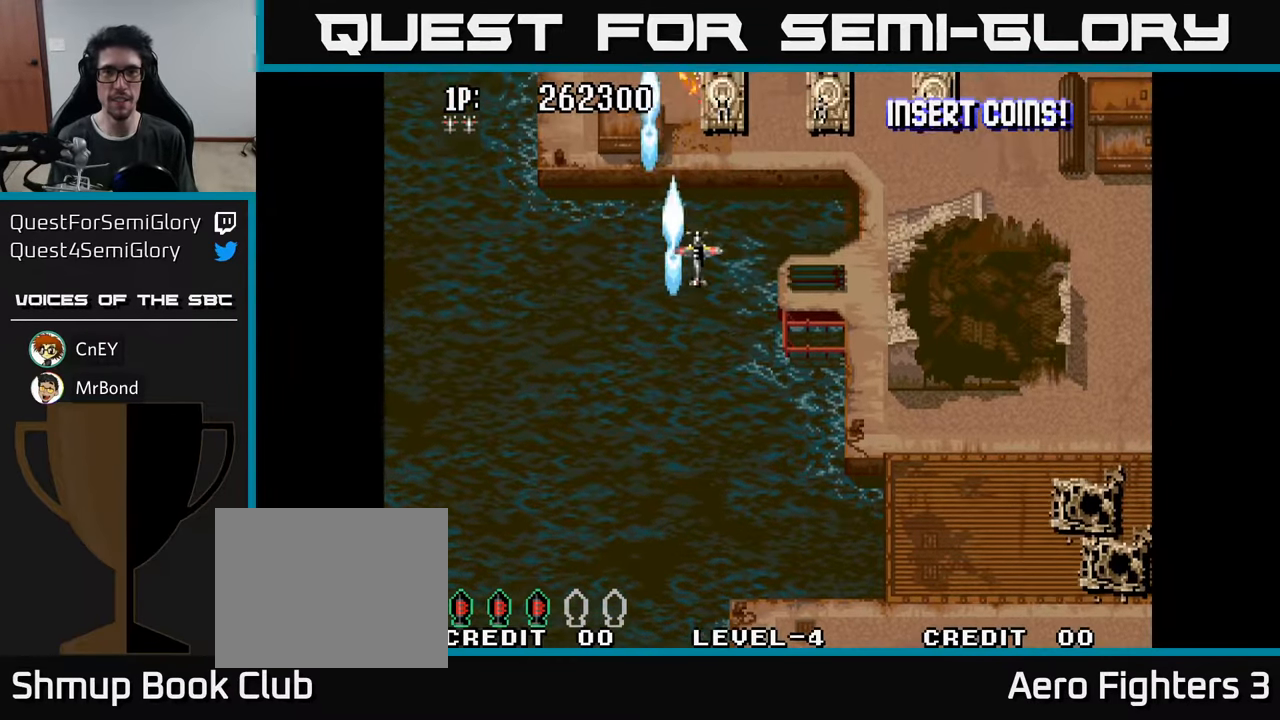
{"buttons": ["A", "DPAD_DOWN", "DPAD_RIGHT"], "left_stick": "center", "right_stick": "center", "events": [[83, "A", "up"], [166, "A", "down"], [250, "A", "up"], [333, "A", "down"], [450, "A", "up"], [466, "DPAD_DOWN", "down"], [500, "A", "down"]]}
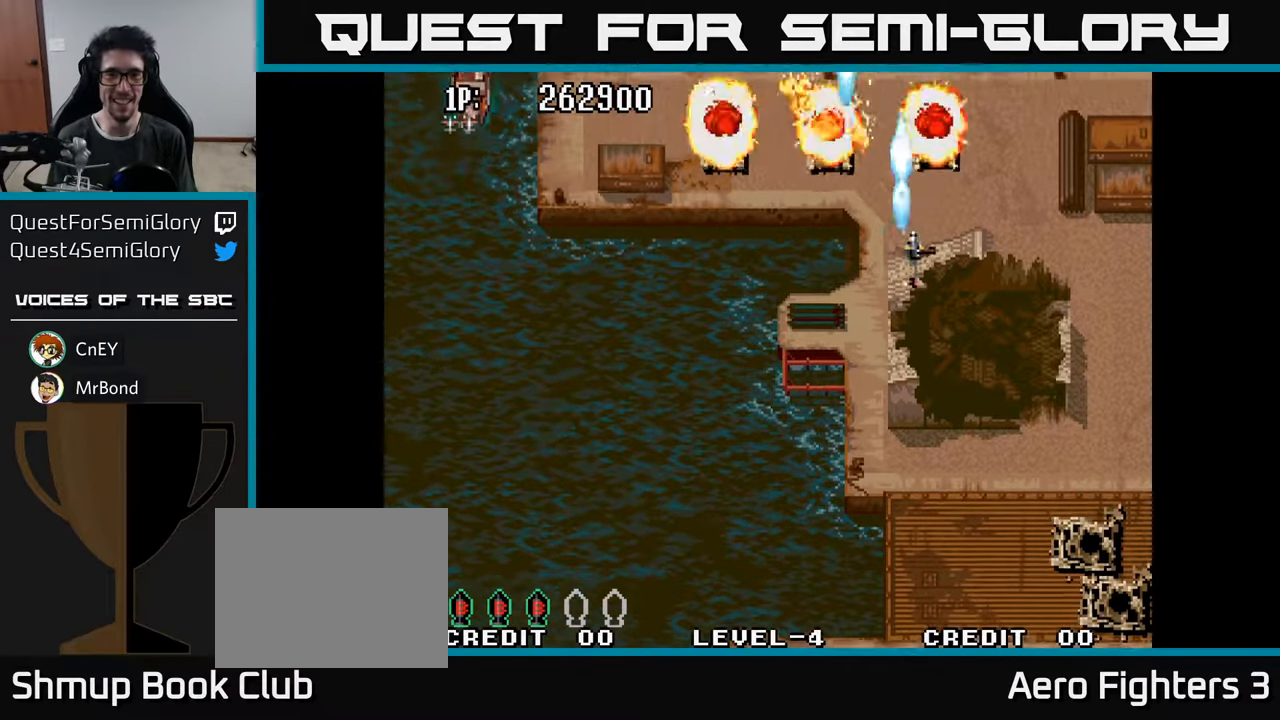
{"buttons": ["DPAD_UP", "DPAD_LEFT"], "left_stick": "center", "right_stick": "center", "events": [[83, "DPAD_RIGHT", "up"], [116, "A", "up"], [200, "A", "down"], [200, "DPAD_LEFT", "down"], [283, "DPAD_DOWN", "up"], [300, "A", "up"], [350, "DPAD_UP", "down"], [383, "A", "down"], [466, "A", "up"]]}
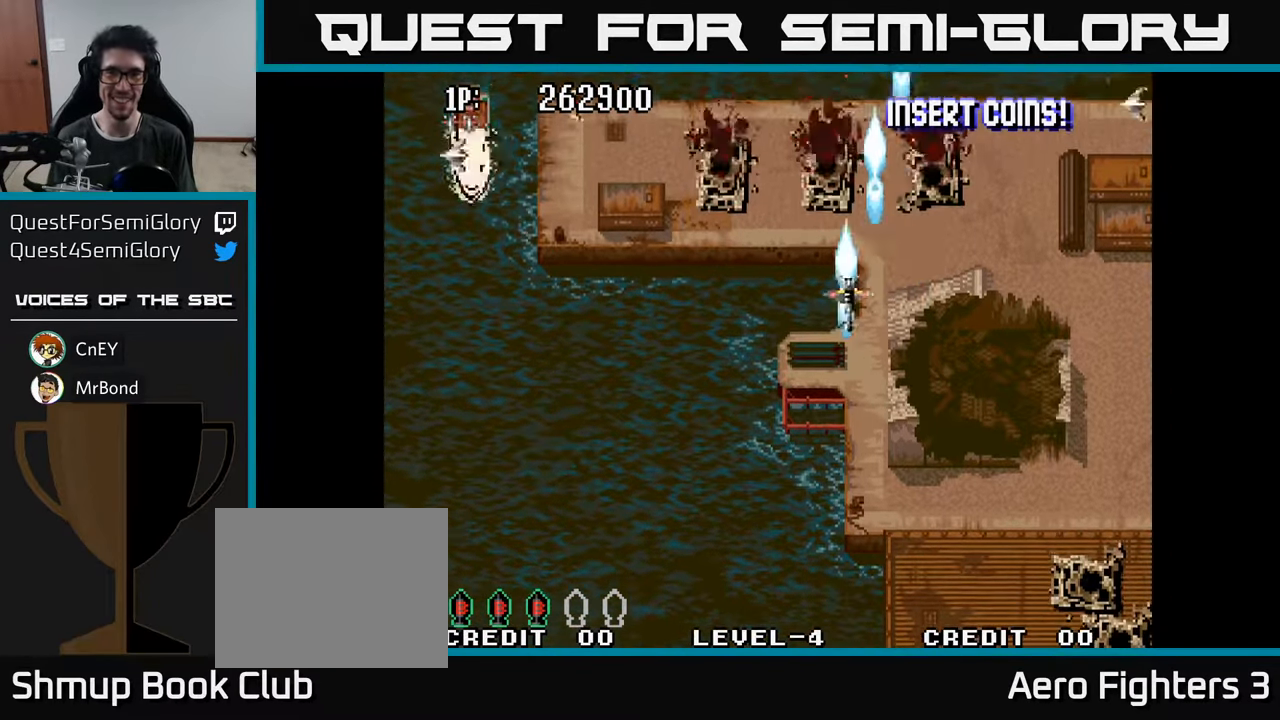
{"buttons": ["A", "DPAD_LEFT"], "left_stick": "center", "right_stick": "center", "events": [[16, "DPAD_UP", "up"], [66, "A", "down"], [183, "A", "up"], [250, "A", "down"], [366, "A", "up"], [450, "A", "down"]]}
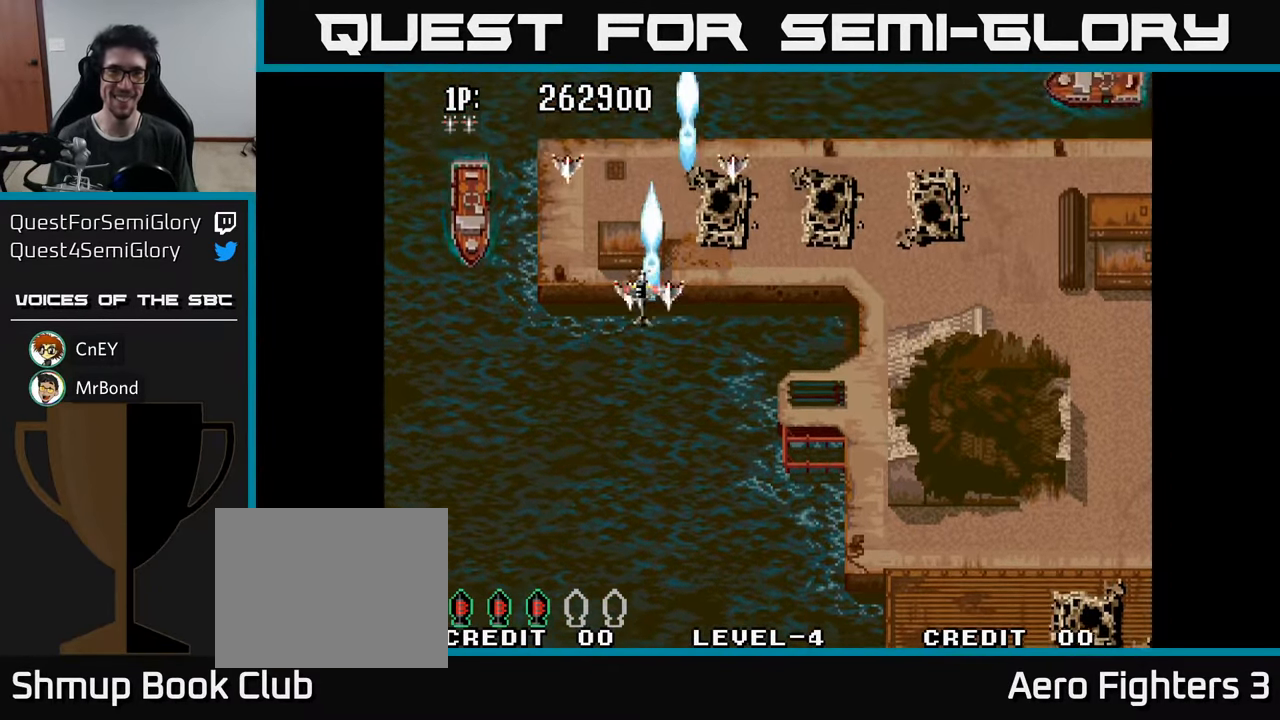
{"buttons": ["A", "DPAD_RIGHT"], "left_stick": "center", "right_stick": "center", "events": [[50, "A", "up"], [133, "A", "down"], [216, "A", "up"], [300, "DPAD_LEFT", "up"], [317, "A", "down"], [333, "DPAD_DOWN", "down"], [333, "DPAD_RIGHT", "down"], [367, "A", "up"], [367, "DPAD_DOWN", "up"], [483, "A", "down"]]}
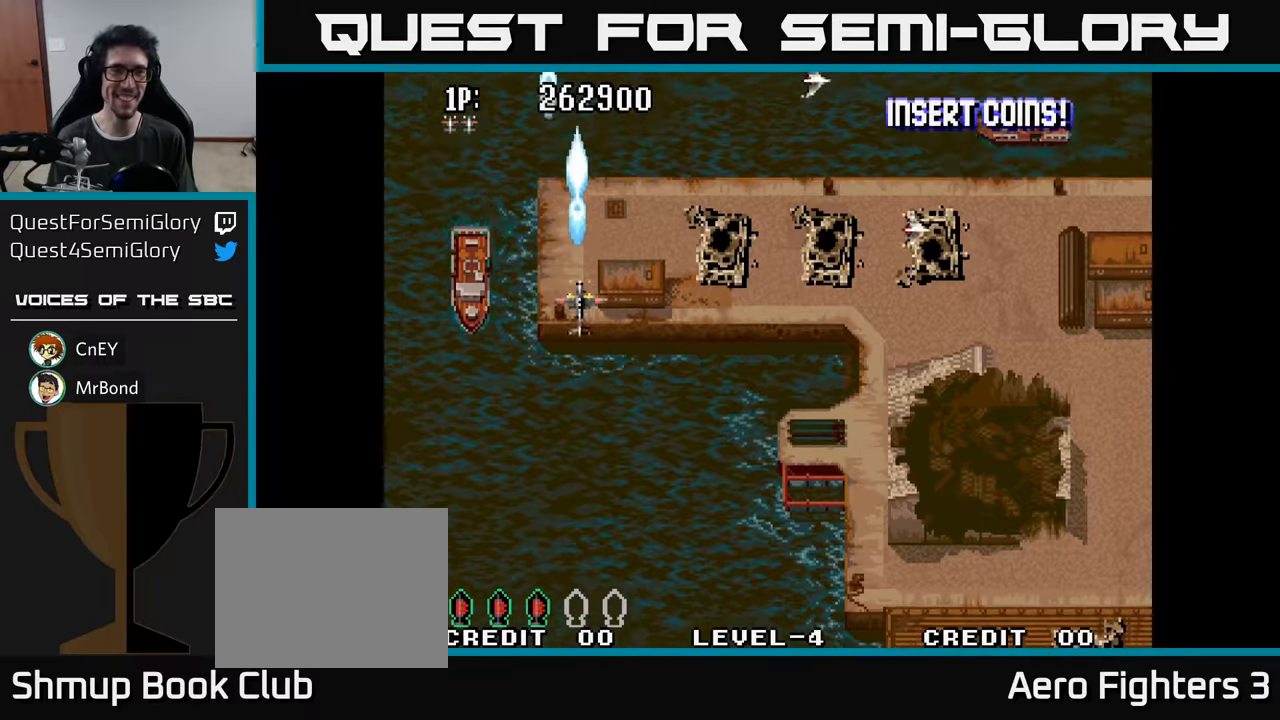
{"buttons": ["DPAD_LEFT"], "left_stick": "center", "right_stick": "center", "events": [[100, "A", "up"], [117, "DPAD_DOWN", "down"], [133, "DPAD_RIGHT", "up"], [167, "A", "down"], [267, "DPAD_LEFT", "down"], [283, "A", "up"], [350, "A", "down"], [433, "DPAD_DOWN", "up"], [467, "A", "up"]]}
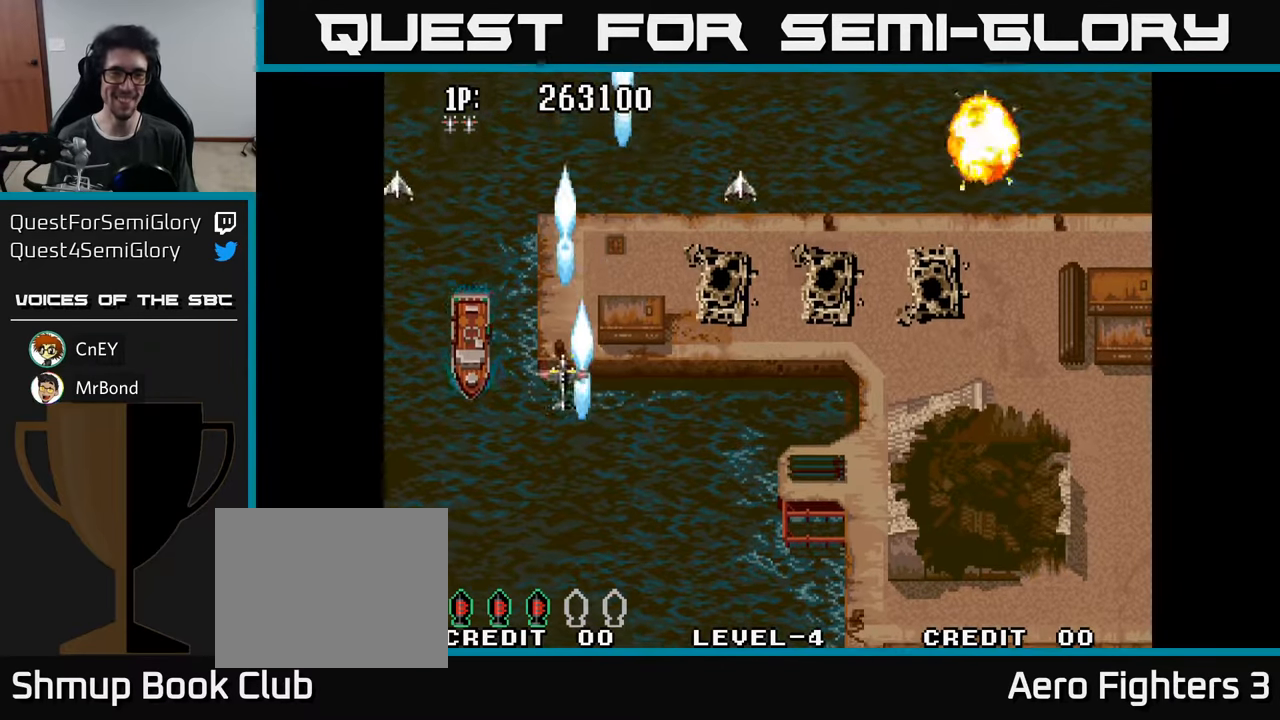
{"buttons": ["DPAD_RIGHT"], "left_stick": "center", "right_stick": "center", "events": [[50, "A", "down"], [83, "A", "up"], [83, "DPAD_DOWN", "down"], [150, "DPAD_LEFT", "up"], [217, "A", "down"], [267, "A", "up"], [267, "DPAD_RIGHT", "down"], [300, "DPAD_DOWN", "up"], [367, "A", "down"], [483, "A", "up"]]}
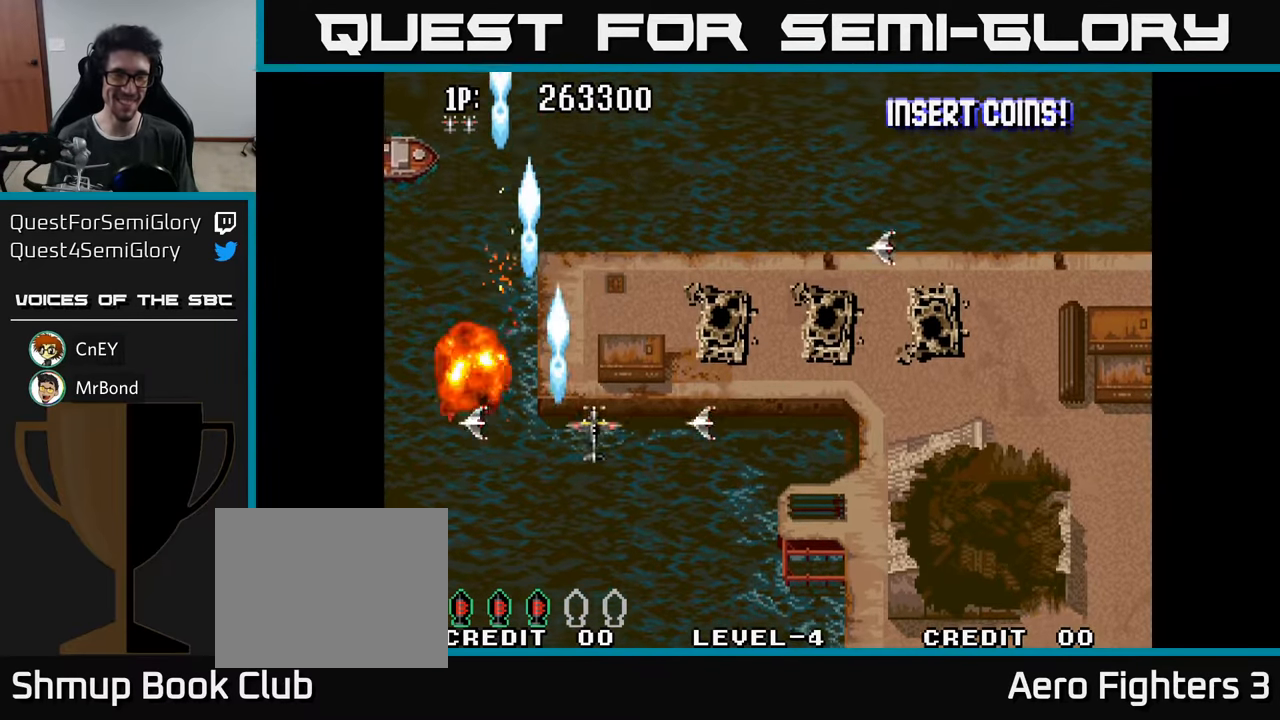
{"buttons": ["DPAD_LEFT"], "left_stick": "center", "right_stick": "center", "events": [[50, "A", "down"], [67, "DPAD_RIGHT", "up"], [100, "DPAD_UP", "down"], [117, "DPAD_LEFT", "down"], [167, "A", "up"], [250, "A", "down"], [317, "A", "up"], [400, "A", "down"], [417, "DPAD_UP", "up"], [483, "A", "up"]]}
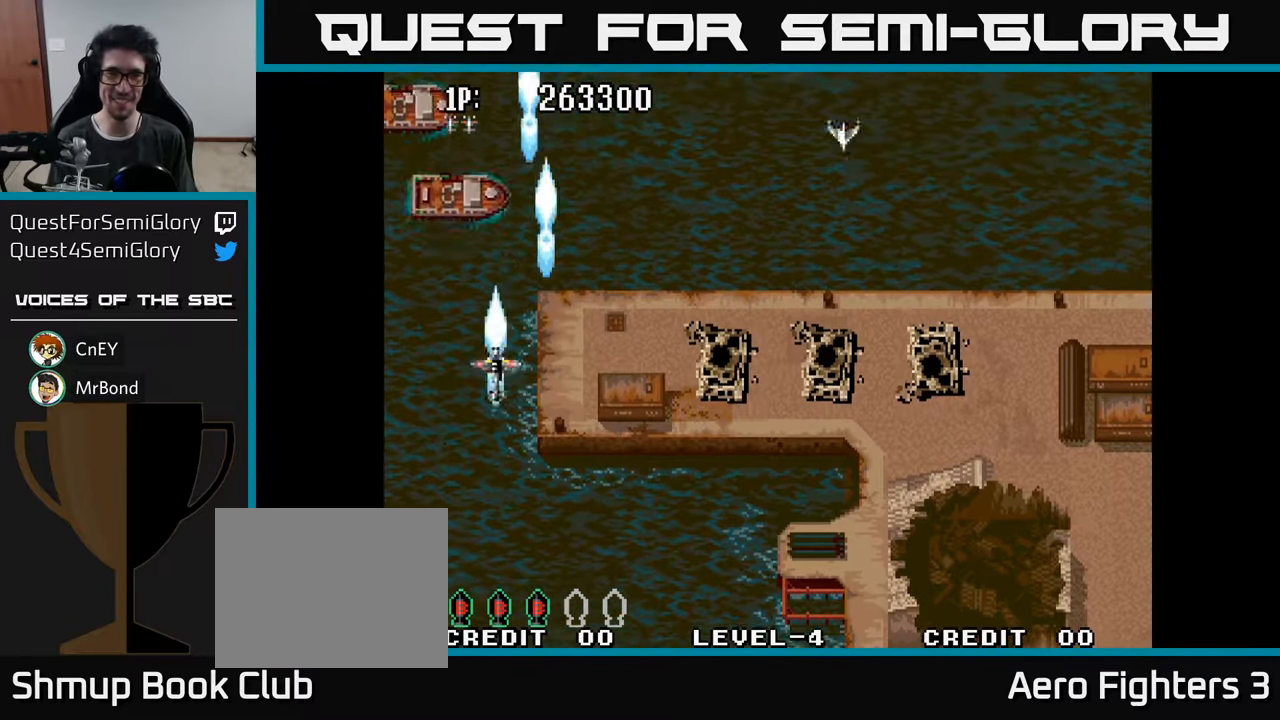
{"buttons": ["A", "DPAD_DOWN"], "left_stick": "center", "right_stick": "center", "events": [[17, "DPAD_UP", "down"], [50, "DPAD_LEFT", "up"], [67, "A", "down"], [167, "A", "up"], [233, "A", "down"], [300, "DPAD_UP", "up"], [350, "A", "up"], [367, "DPAD_DOWN", "down"], [417, "A", "down"]]}
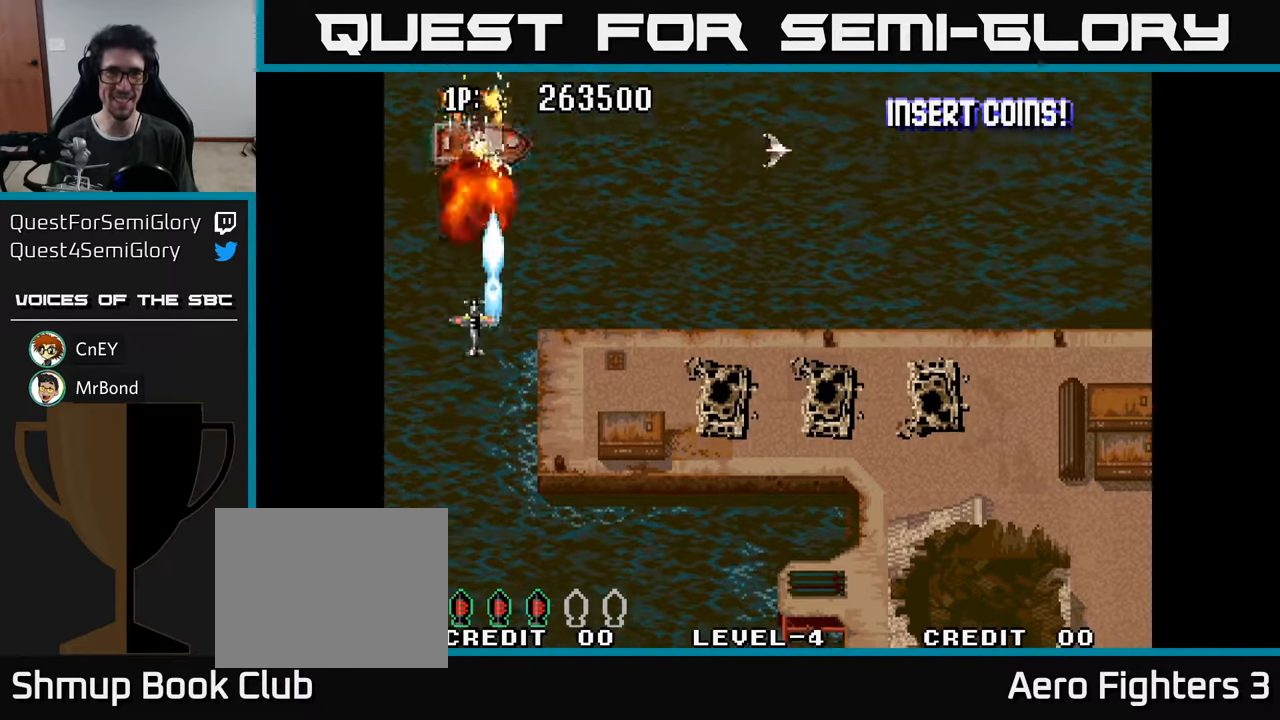
{"buttons": ["A", "DPAD_RIGHT"], "left_stick": "center", "right_stick": "center", "events": [[17, "A", "up"], [83, "A", "down"], [200, "A", "up"], [200, "DPAD_RIGHT", "down"], [267, "DPAD_DOWN", "up"], [283, "A", "down"], [383, "A", "up"], [467, "A", "down"]]}
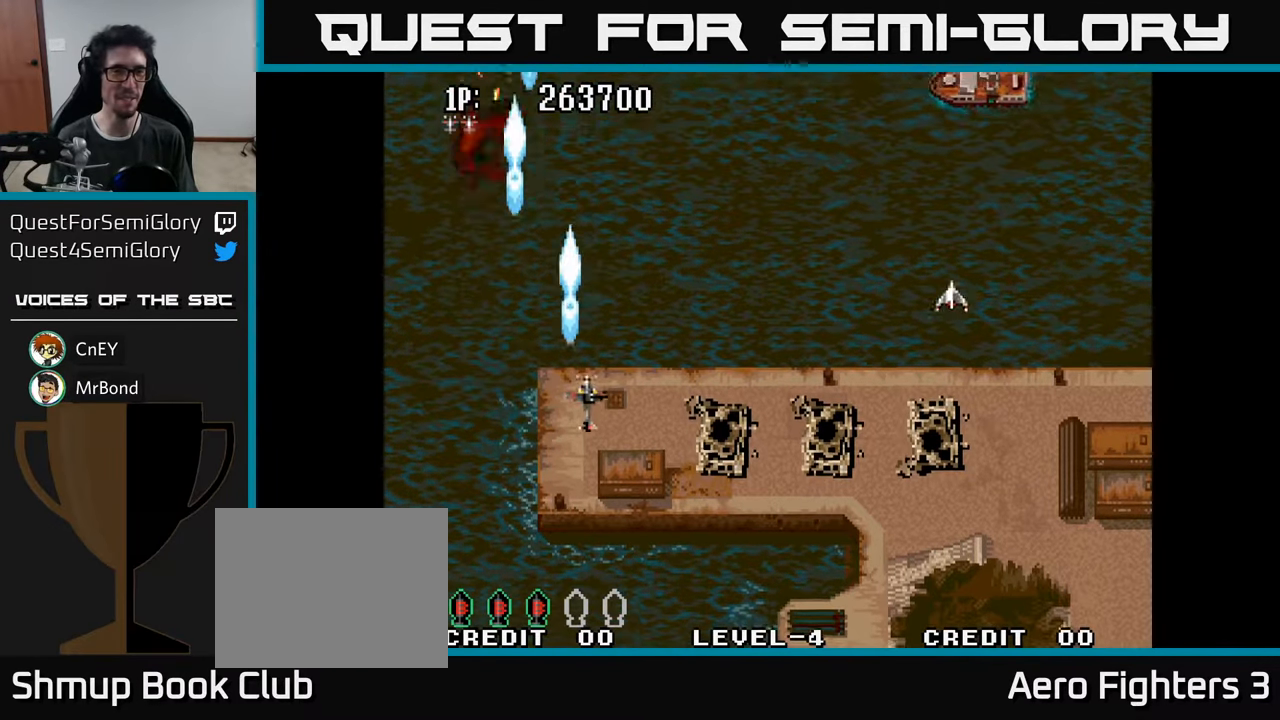
{"buttons": ["DPAD_RIGHT"], "left_stick": "center", "right_stick": "center", "events": [[67, "A", "up"]]}
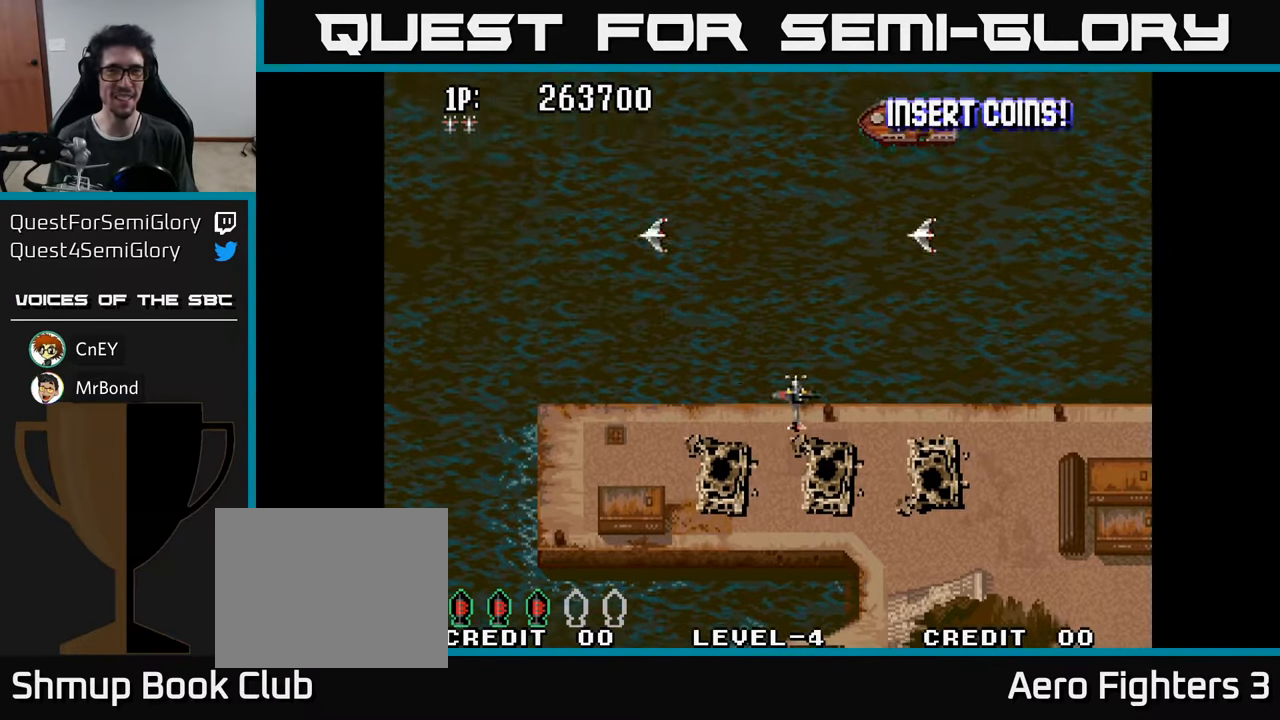
{"buttons": ["DPAD_DOWN"], "left_stick": "center", "right_stick": "center", "events": [[50, "A", "down"], [133, "DPAD_RIGHT", "up"], [133, "DPAD_UP", "down"], [167, "A", "up"], [217, "A", "down"], [217, "DPAD_UP", "up"], [300, "A", "up"], [300, "DPAD_DOWN", "down"], [383, "A", "down"], [467, "A", "up"]]}
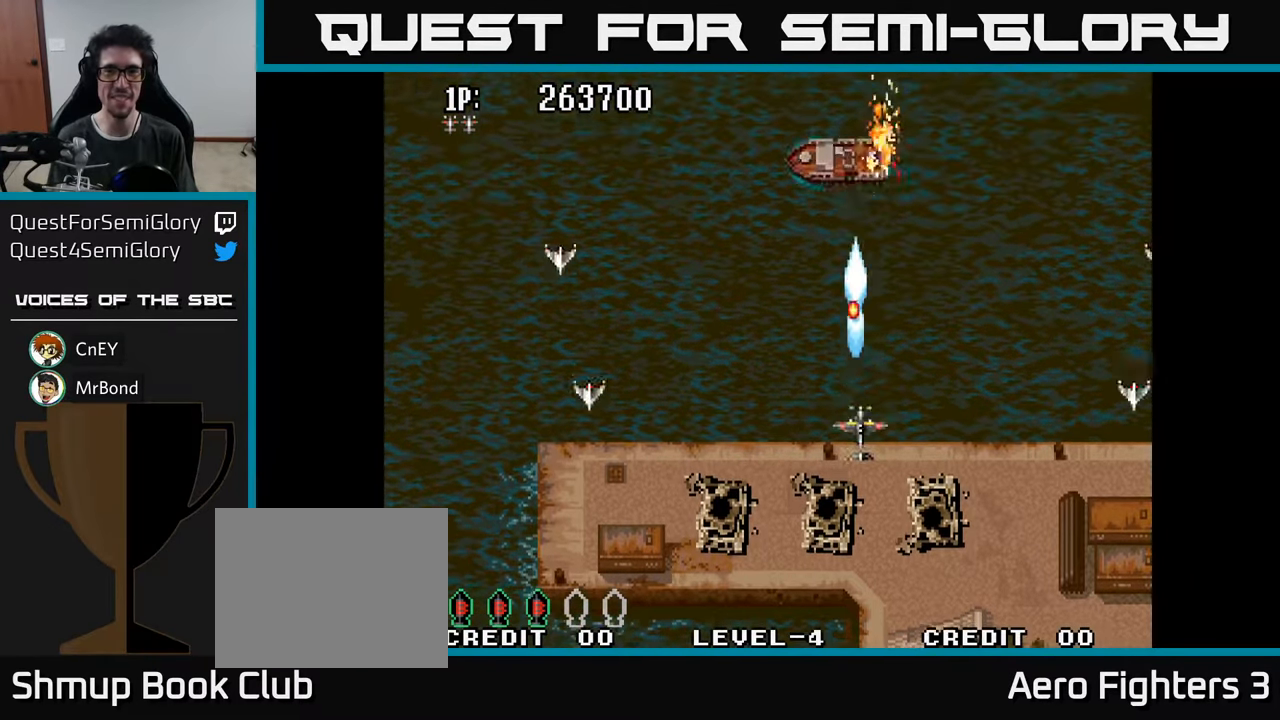
{"buttons": ["DPAD_LEFT"], "left_stick": "center", "right_stick": "center"}
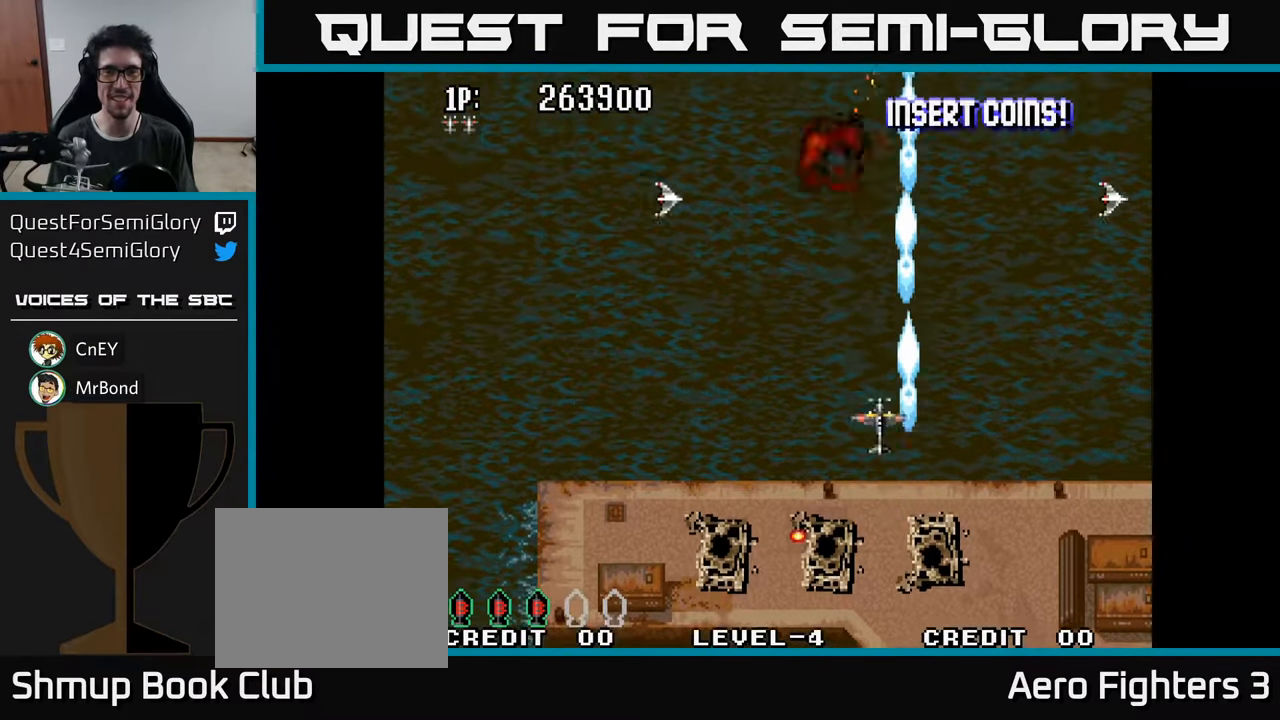
{"buttons": ["DPAD_UP", "DPAD_LEFT"], "left_stick": "center", "right_stick": "center", "events": [[200, "DPAD_UP", "down"], [217, "DPAD_LEFT", "up"], [500, "DPAD_LEFT", "down"]]}
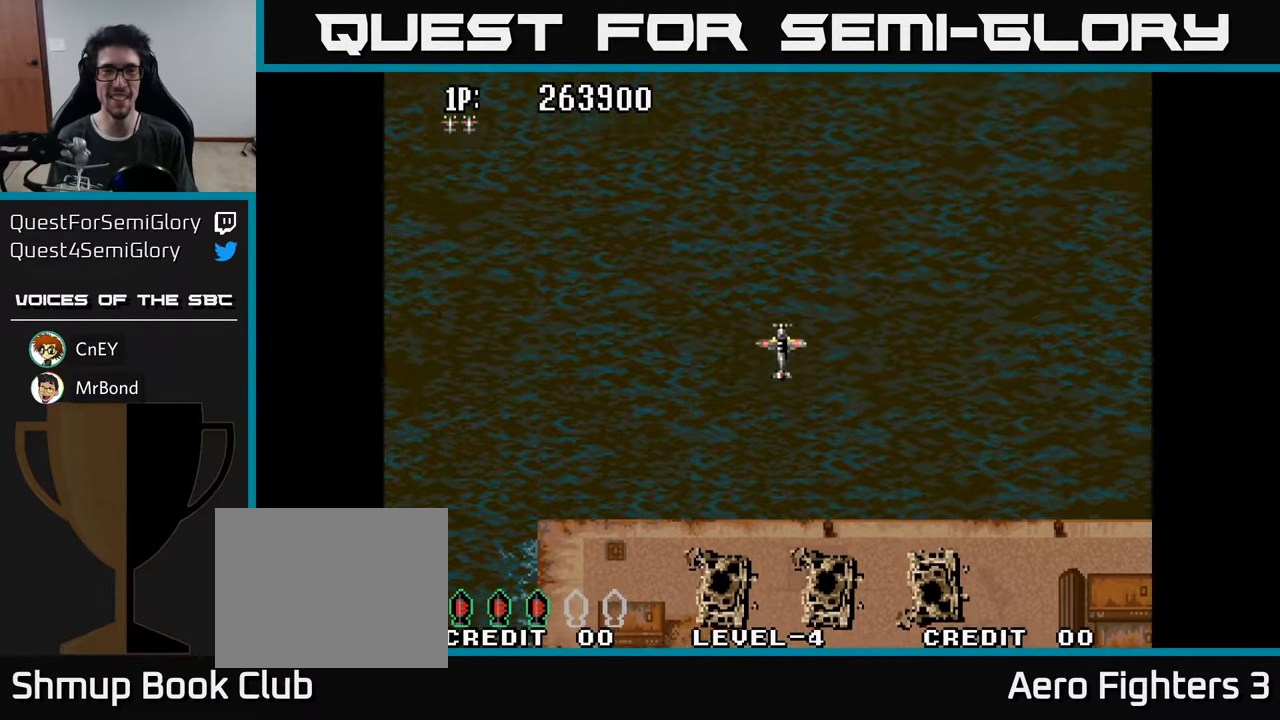
{"buttons": ["DPAD_UP"], "left_stick": "center", "right_stick": "center", "events": [[50, "DPAD_LEFT", "up"], [384, "A", "down"], [467, "A", "up"]]}
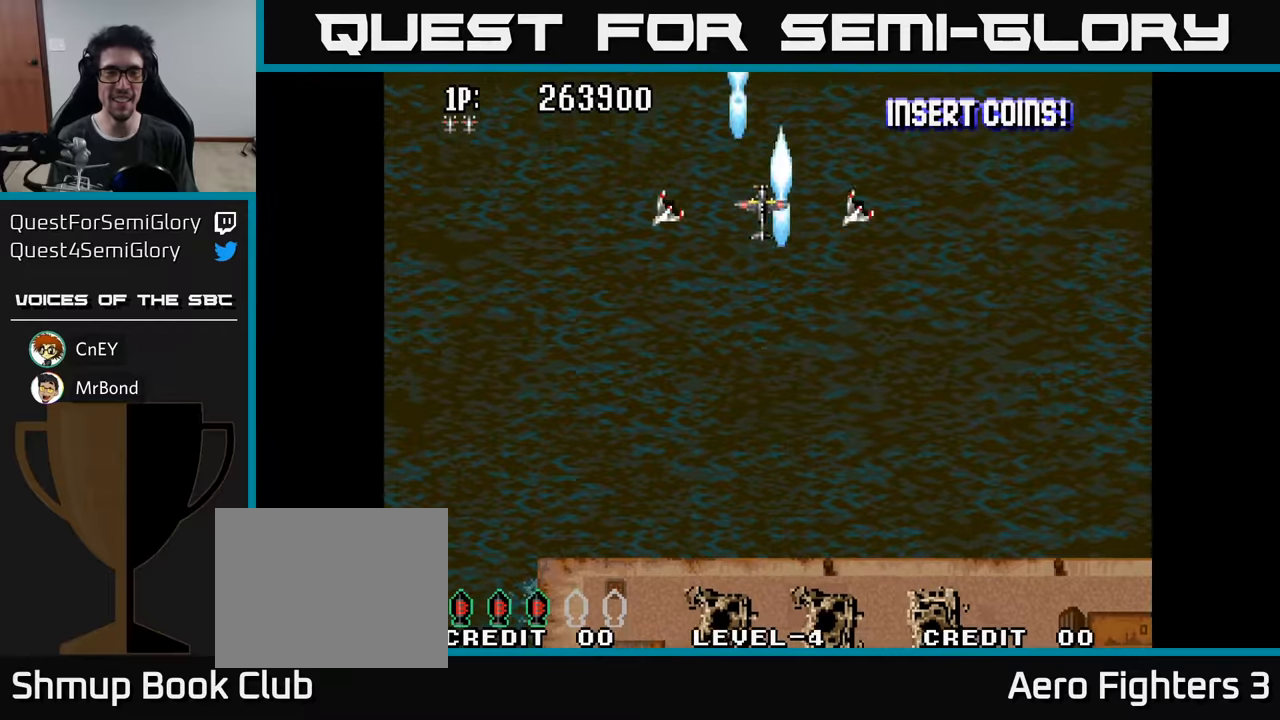
{"buttons": ["DPAD_DOWN"], "left_stick": "center", "right_stick": "center", "events": [[50, "A", "down"], [84, "DPAD_UP", "up"], [150, "DPAD_DOWN", "down"], [167, "A", "up"]]}
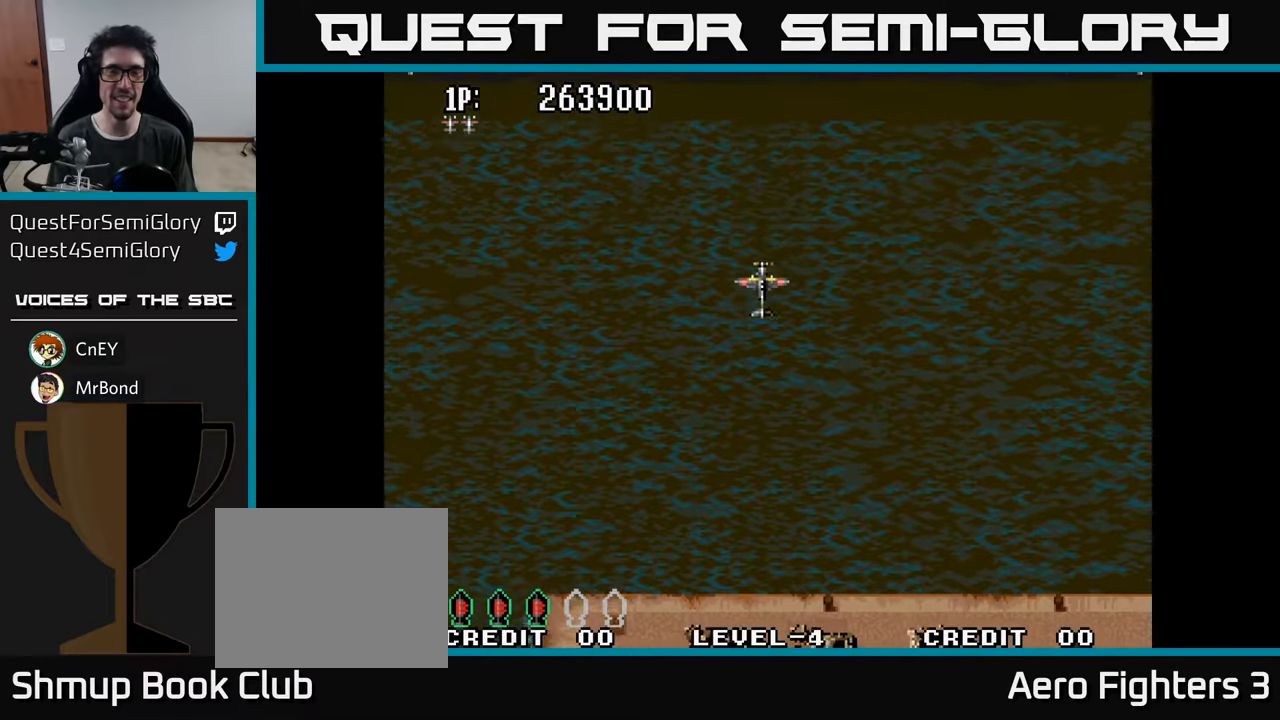
{"buttons": ["DPAD_UP"], "left_stick": "center", "right_stick": "center", "events": [[84, "DPAD_DOWN", "up"], [150, "DPAD_UP", "down"]]}
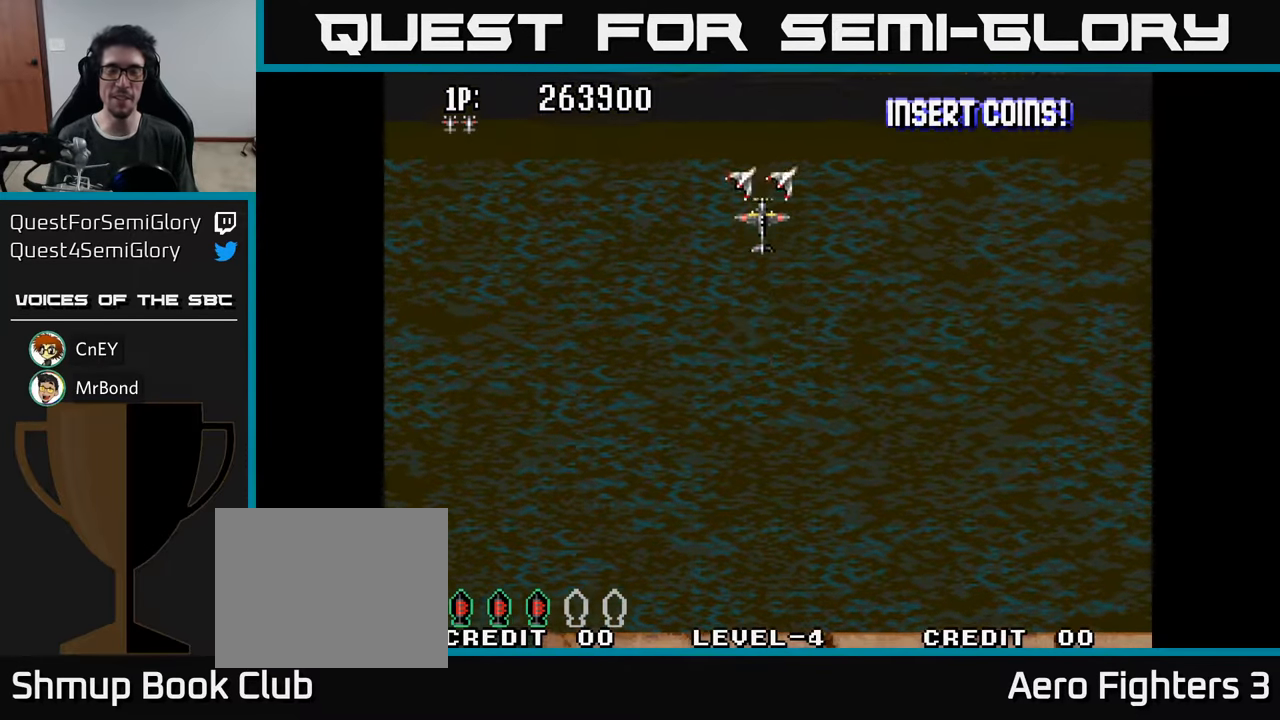
{"buttons": ["A", "DPAD_DOWN"], "left_stick": "center", "right_stick": "center", "events": [[100, "DPAD_UP", "up"], [317, "DPAD_DOWN", "down"], [350, "A", "down"]]}
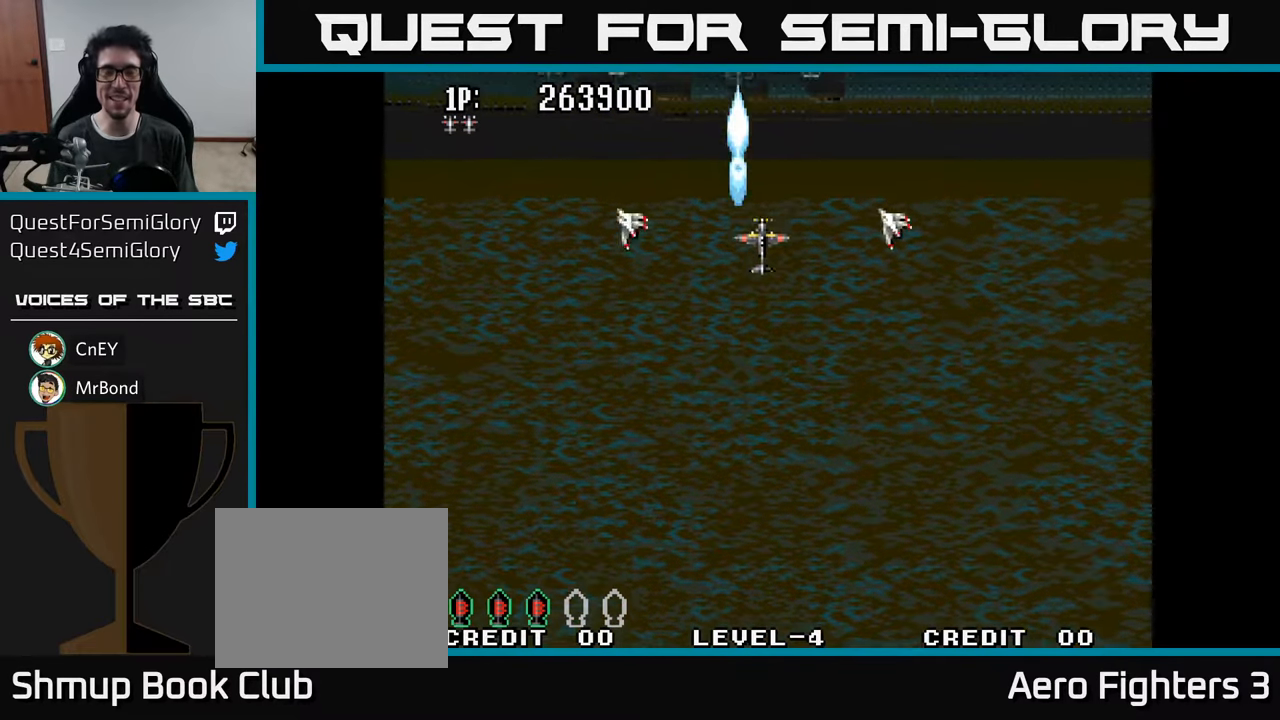
{"buttons": ["DPAD_UP"], "left_stick": "center", "right_stick": "center", "events": [[50, "A", "up"], [67, "DPAD_DOWN", "up"], [367, "DPAD_UP", "down"]]}